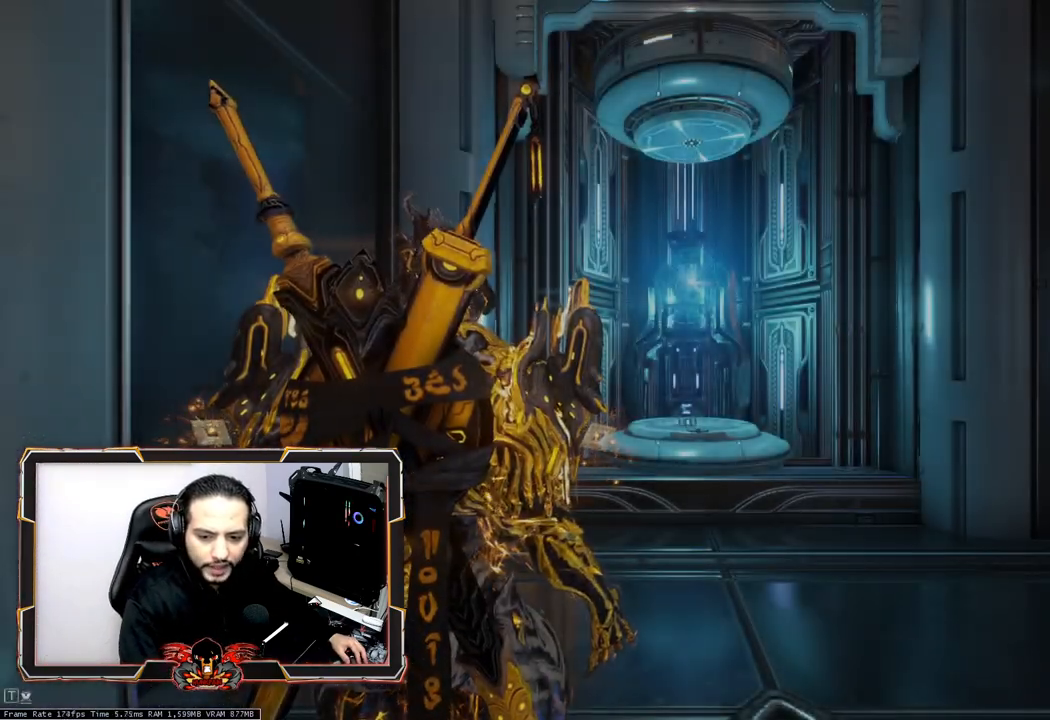
Gameplay with keyboard and mouse; each line is a JSON object with the keys and mouse buttons held at the frame after it. "events" lists presses ("down") and releases ("up") of "1", "2", "3", "4", "5", "a", "alt", "c", "caps_lock", "ctrl", "d", "e", "f", "g", "q", "r", "s", "shift", "space", "t", "tab", "v", "w", "x", "z", "mouse_left", "mouse_wheel" and "mouse_right" between this image and that frame as [ms after this image, input, new state], when the widget could be followed in between. "mouse_left", "mouse_wheel", "mouse_right" = the "left", "wheel", "right" buttons of the "mouse" list. No other keys are recorded. "wheel" means that the mouse wheel is clicked or scrolled. Not read: mouse_move.
{"keys": [], "mouse": [], "events": [[350, "mouse_left", "up"]]}
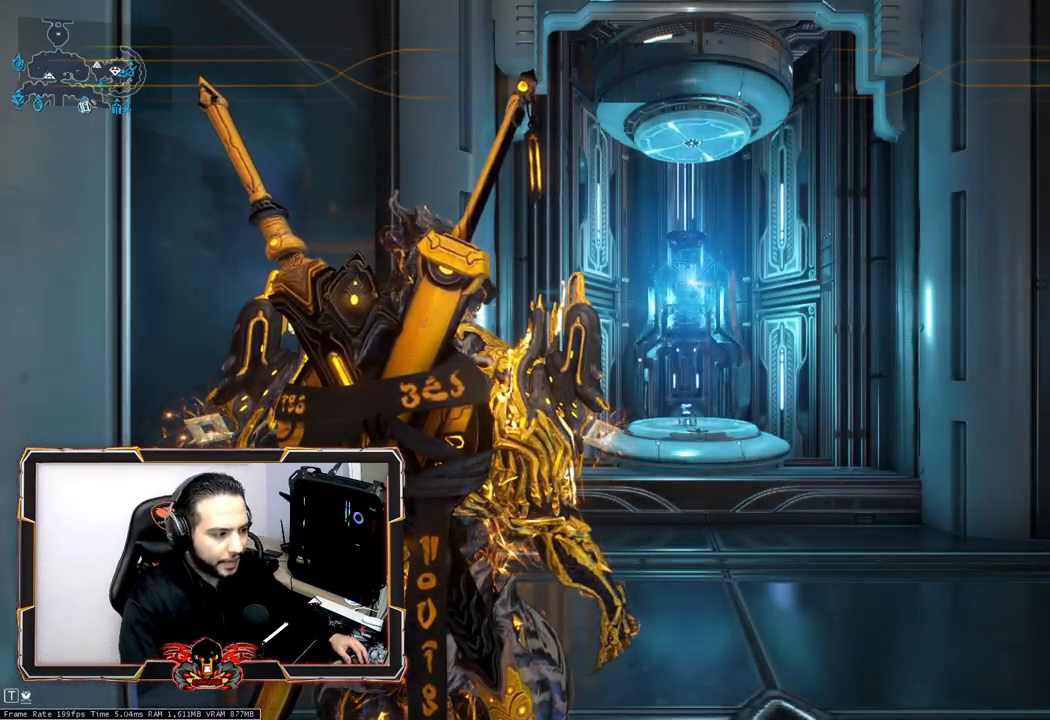
{"keys": ["z"], "mouse": [], "events": [[33, "mouse_right", "down"], [133, "mouse_right", "up"], [417, "z", "down"]]}
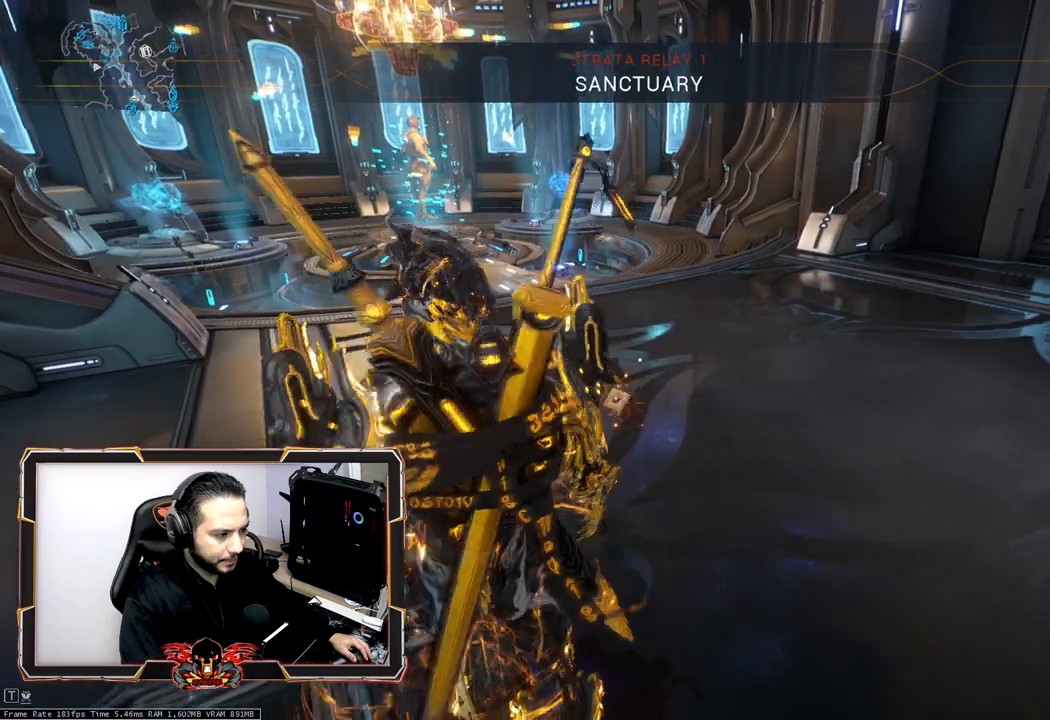
{"keys": [], "mouse": [], "events": [[150, "ctrl", "down"], [283, "ctrl", "up"], [333, "z", "up"]]}
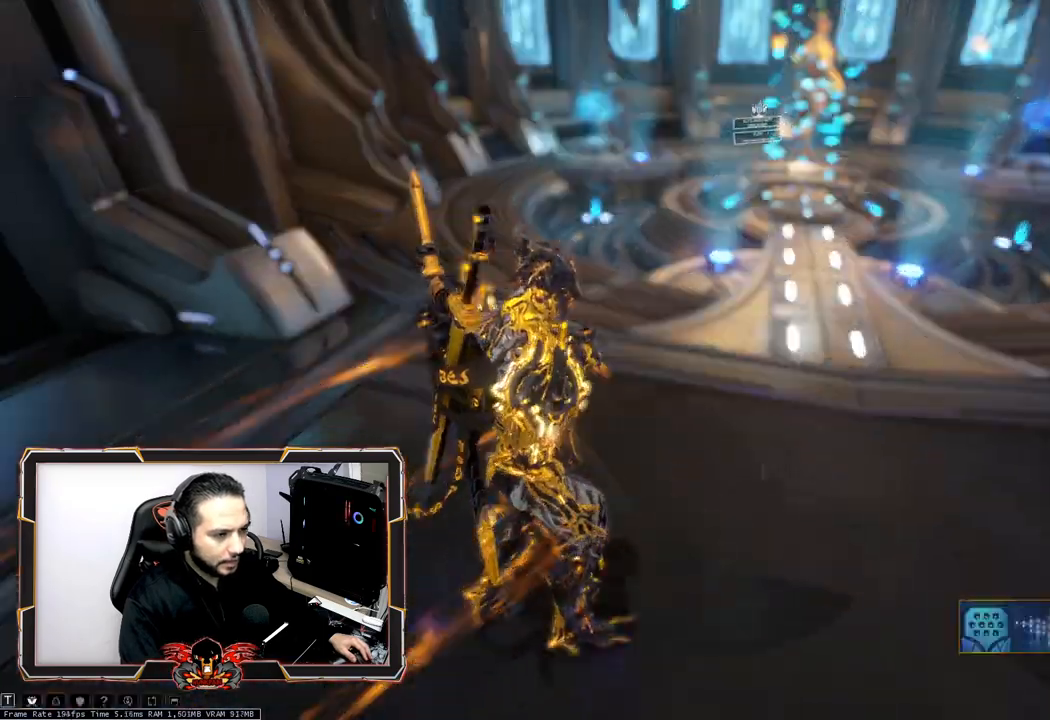
{"keys": [], "mouse": [], "events": []}
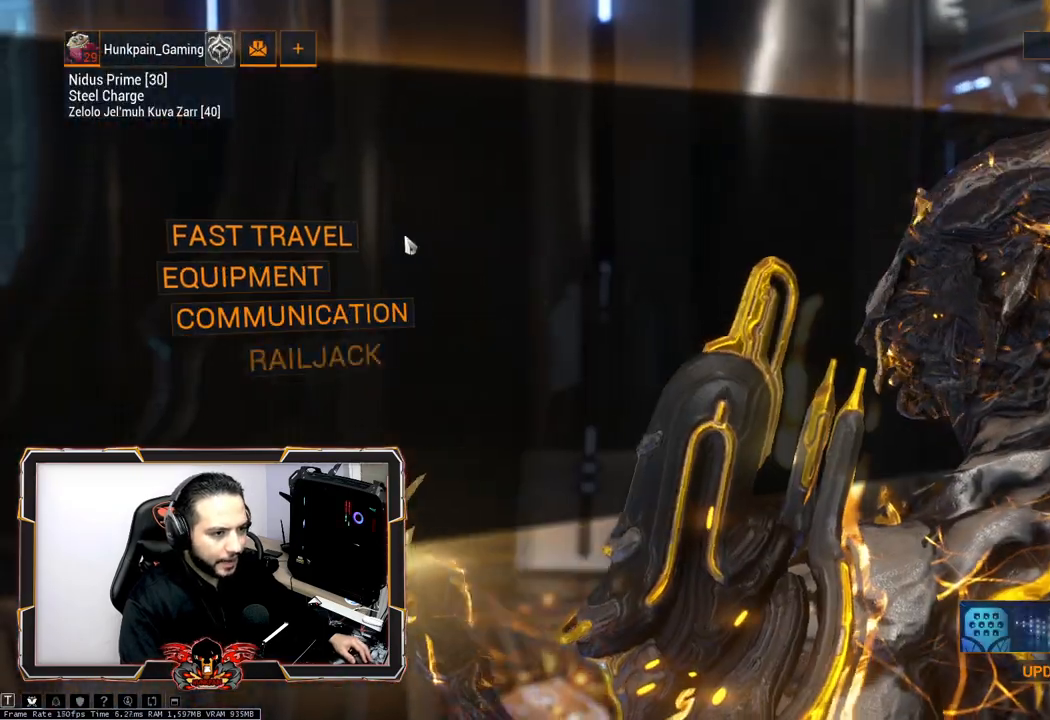
{"keys": [], "mouse": [], "events": []}
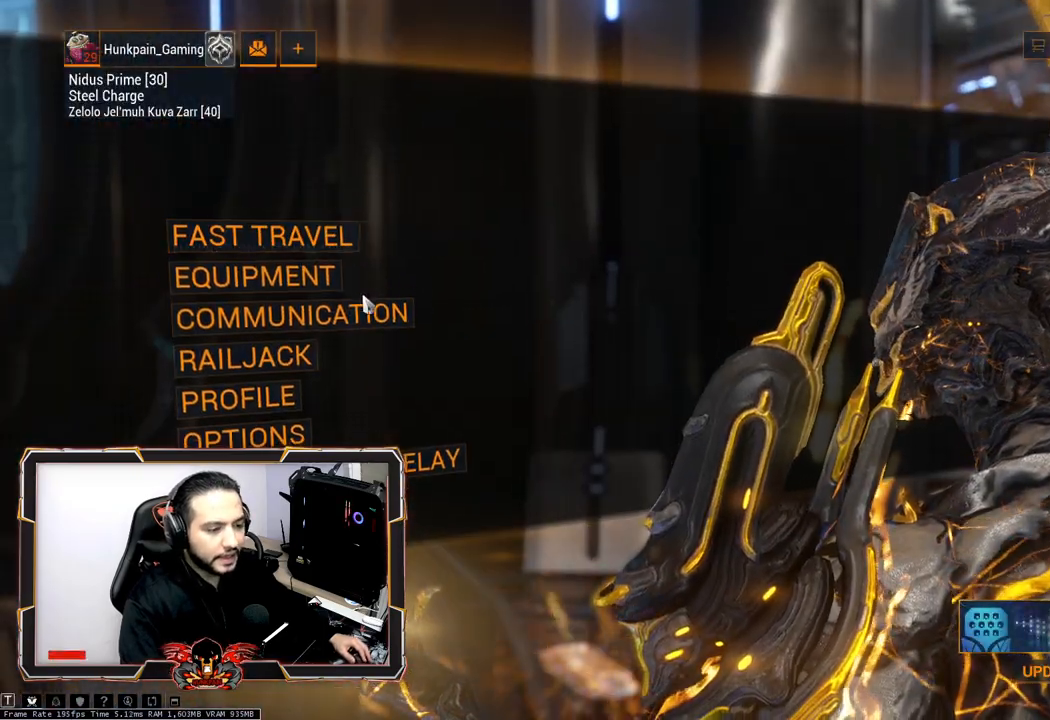
{"keys": [], "mouse": [], "events": []}
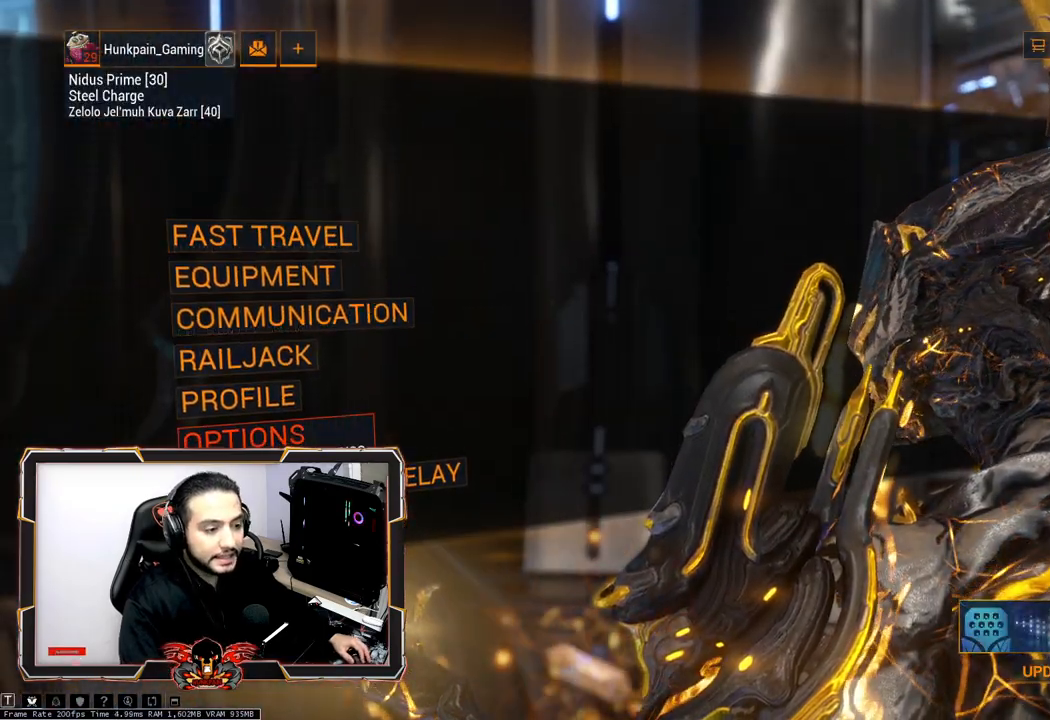
{"keys": [], "mouse": [], "events": []}
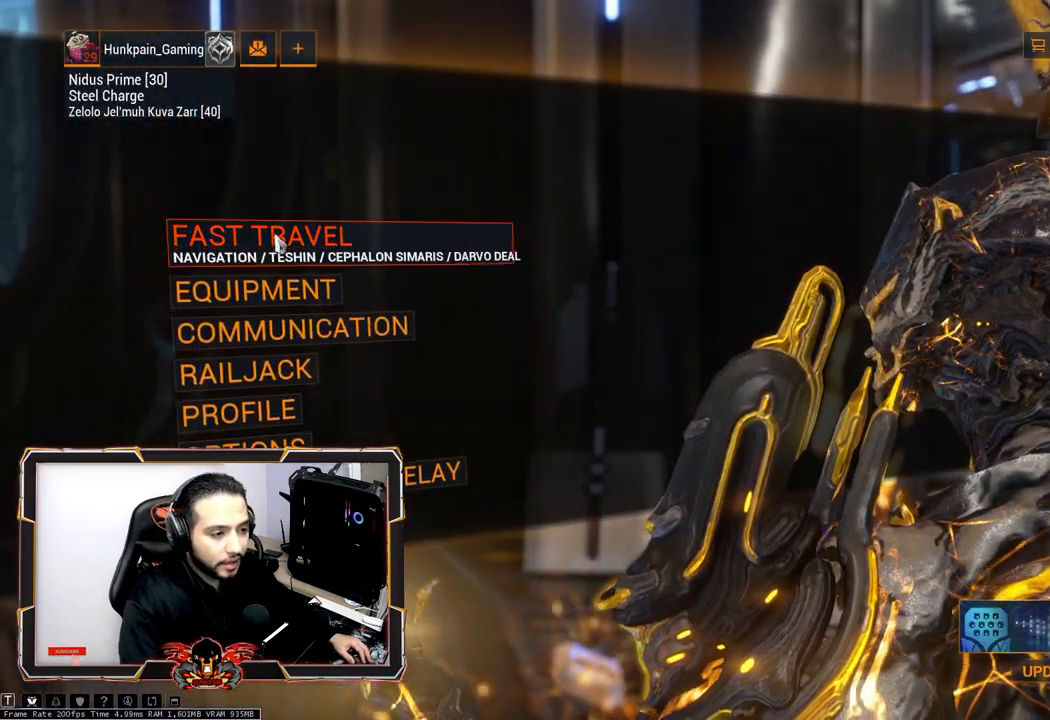
{"keys": [], "mouse": [], "events": [[83, "mouse_left", "down"], [133, "mouse_left", "up"]]}
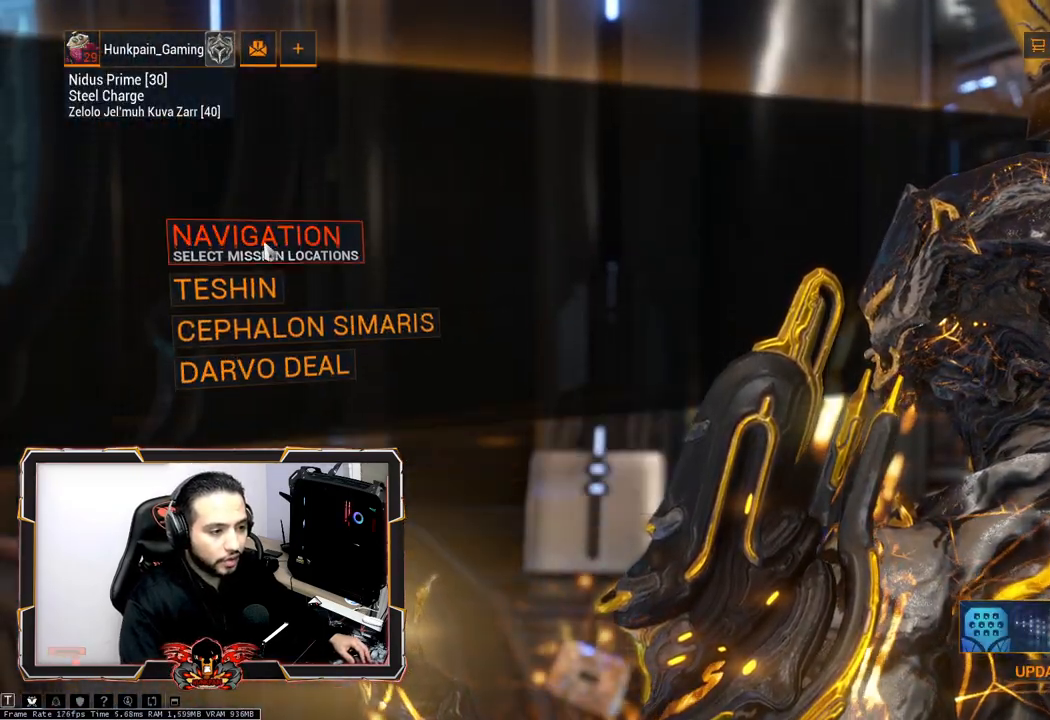
{"keys": [], "mouse": [], "events": [[333, "mouse_left", "down"], [433, "mouse_left", "up"]]}
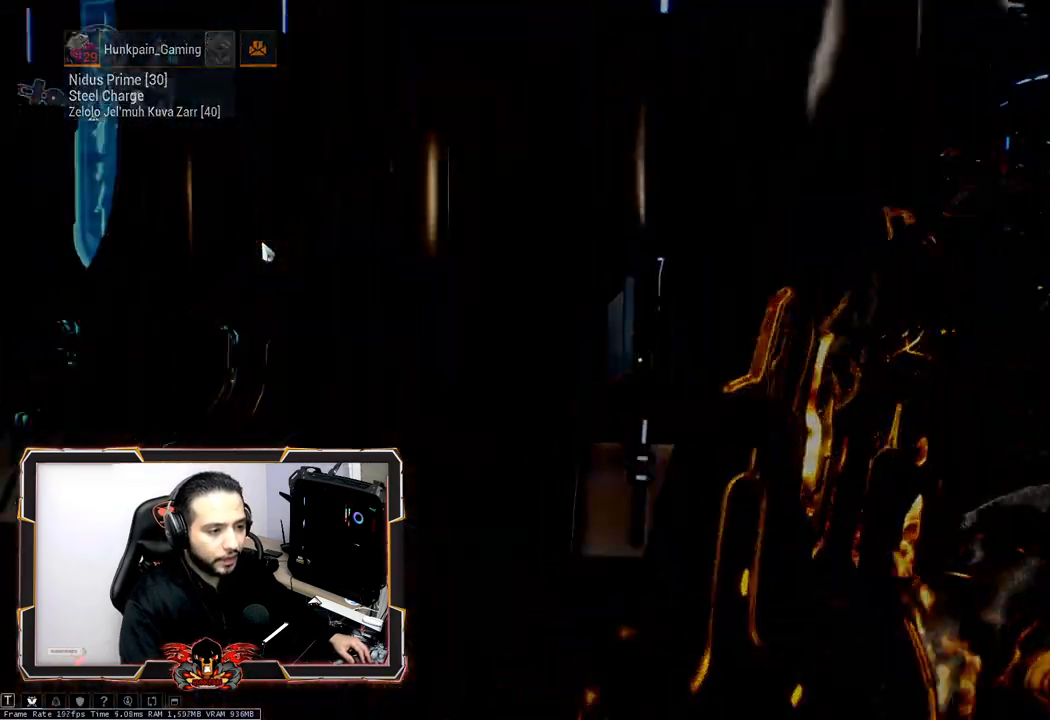
{"keys": [], "mouse": [], "events": []}
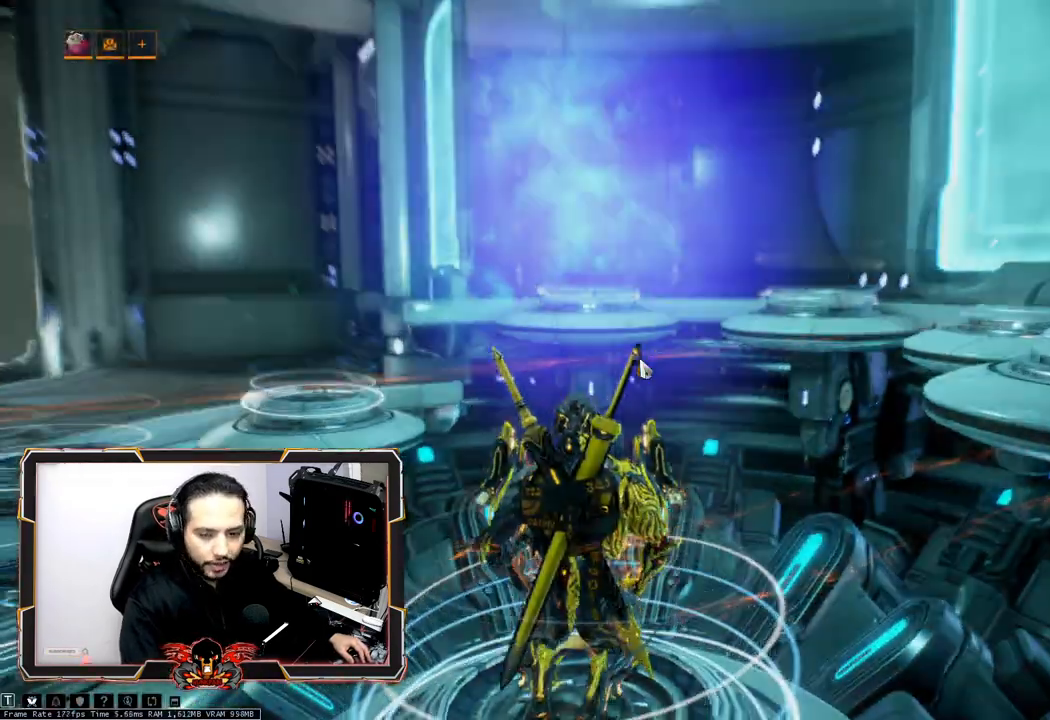
{"keys": [], "mouse": [], "events": []}
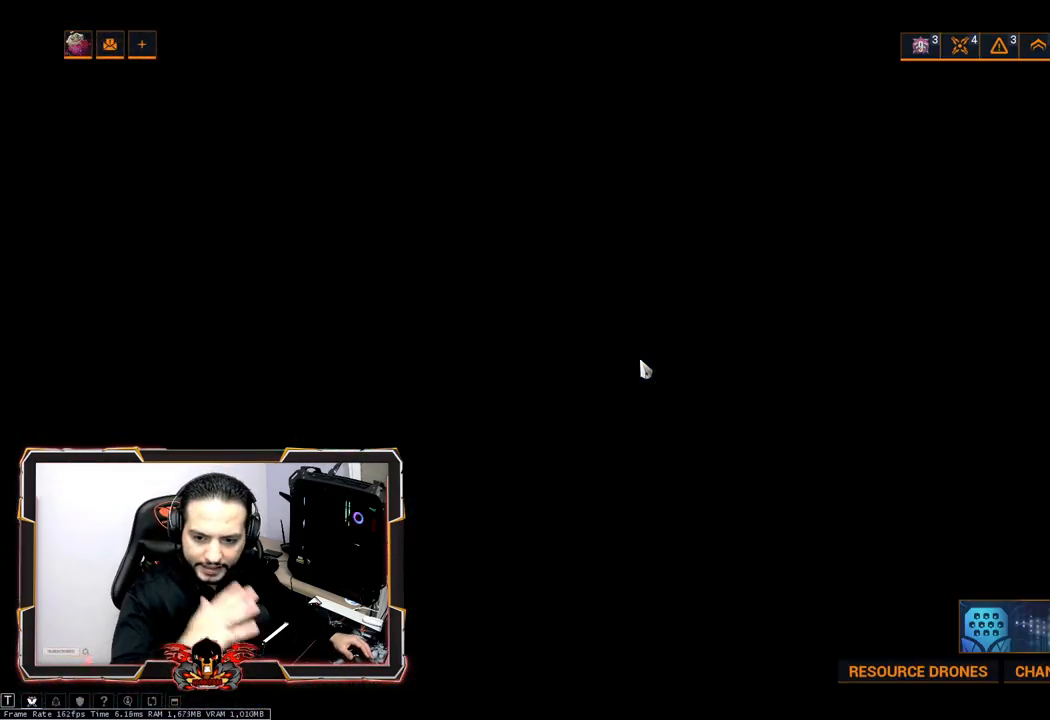
{"keys": [], "mouse": [], "events": []}
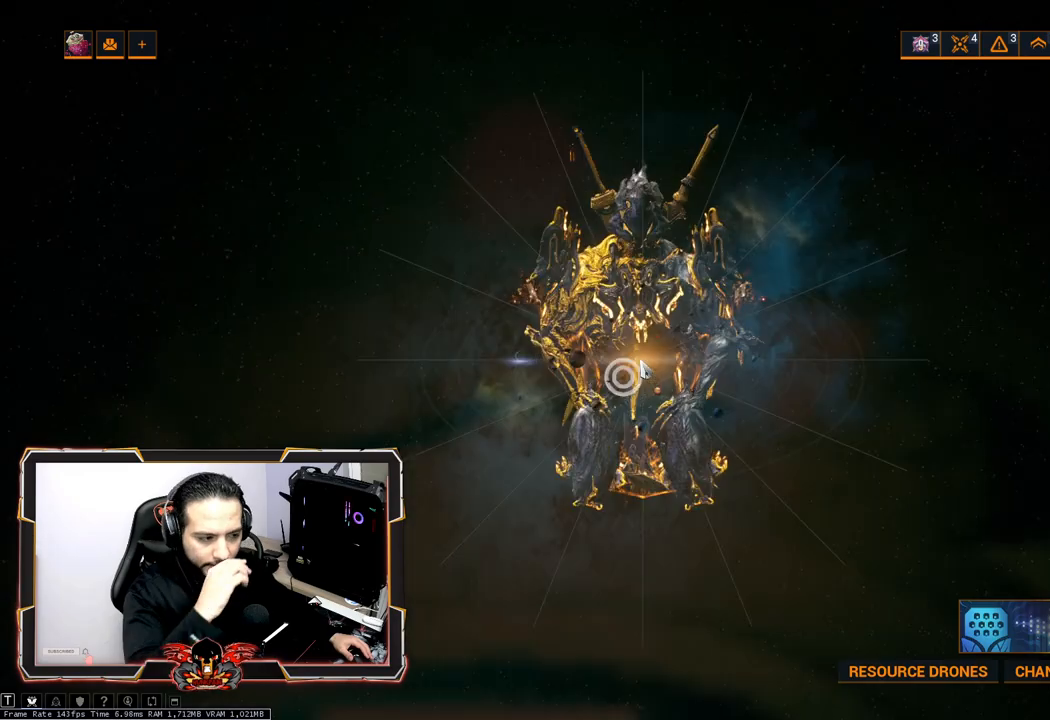
{"keys": [], "mouse": [], "events": []}
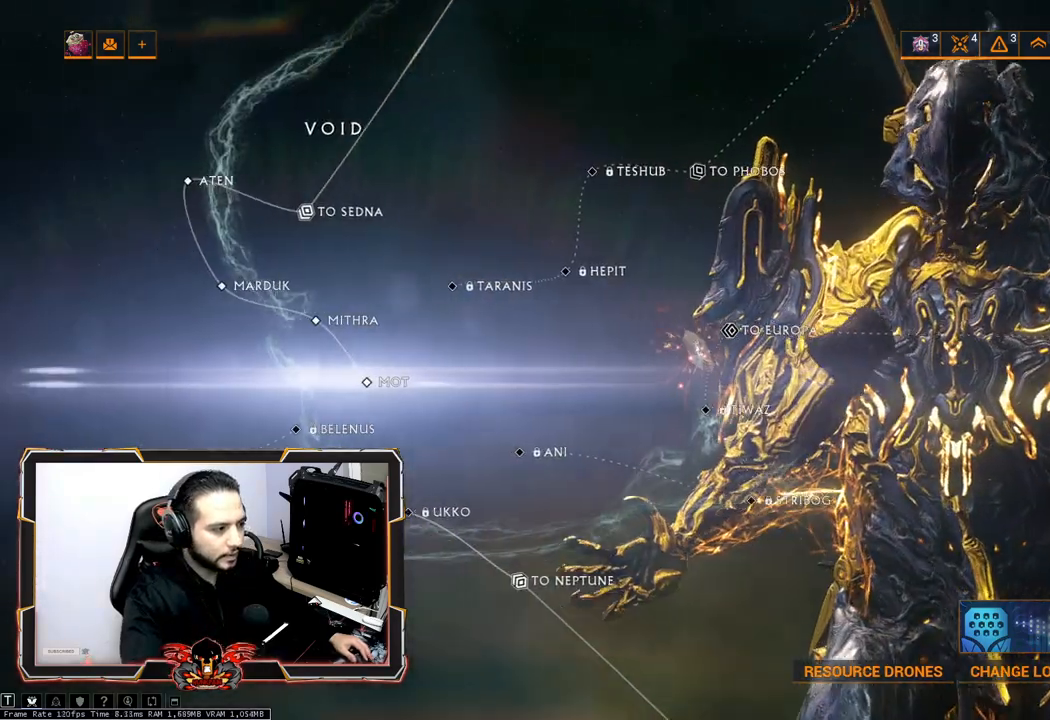
{"keys": [], "mouse": [], "events": []}
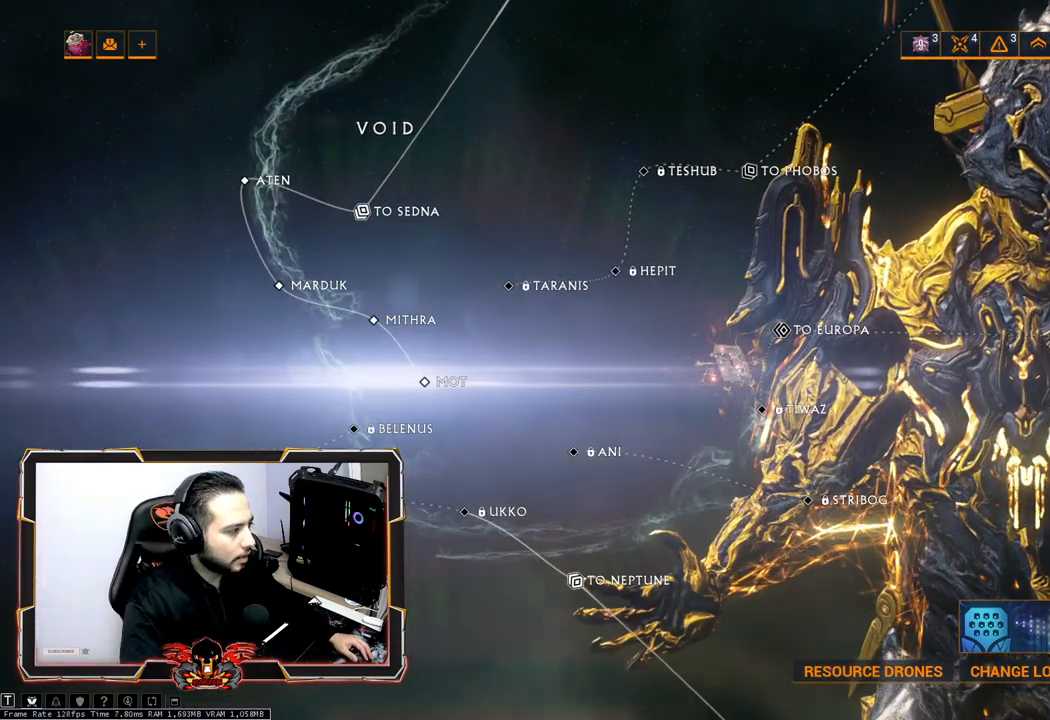
{"keys": [], "mouse": [], "events": []}
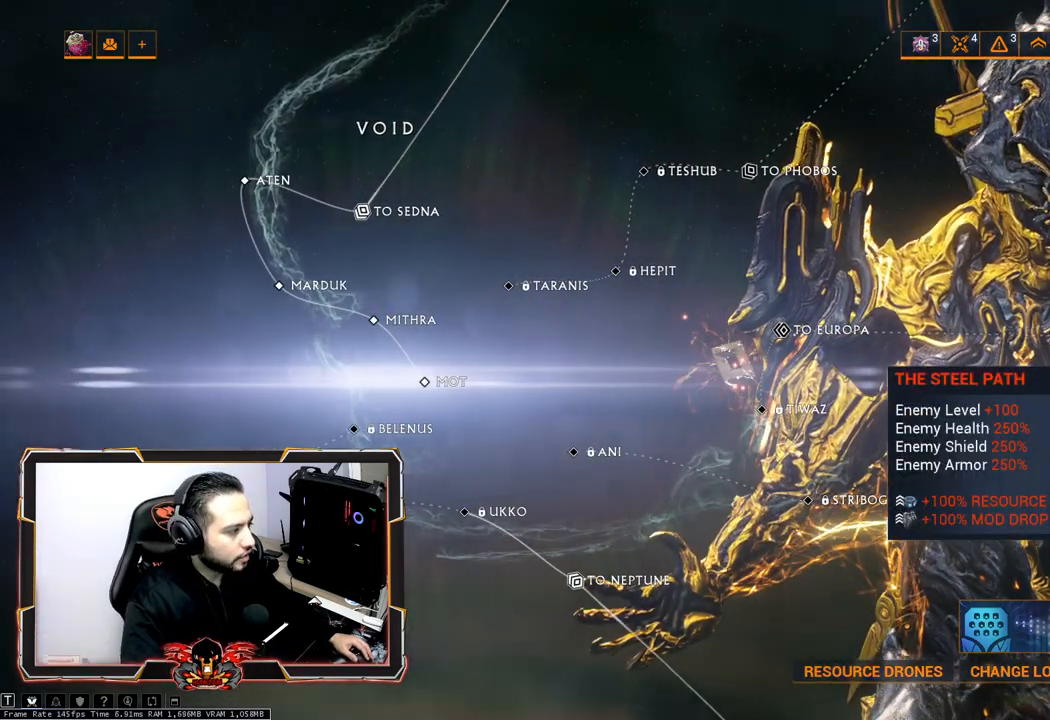
{"keys": [], "mouse": [], "events": []}
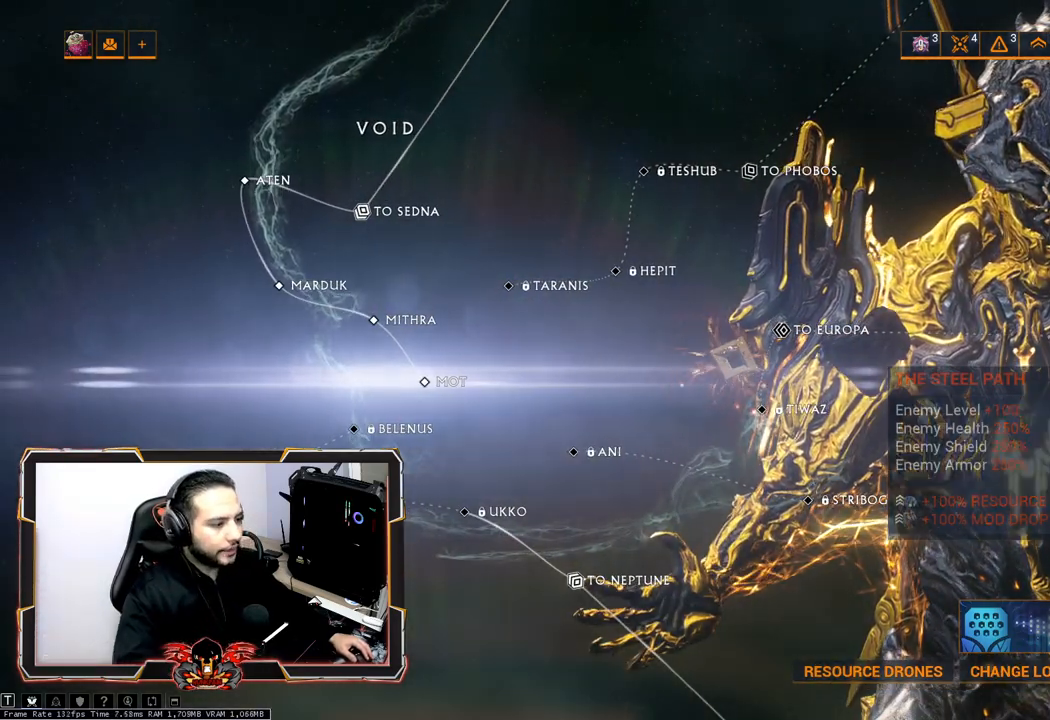
{"keys": [], "mouse": ["wheel"], "events": [[217, "mouse_wheel", "down"], [317, "mouse_wheel", "up"], [500, "mouse_wheel", "down"]]}
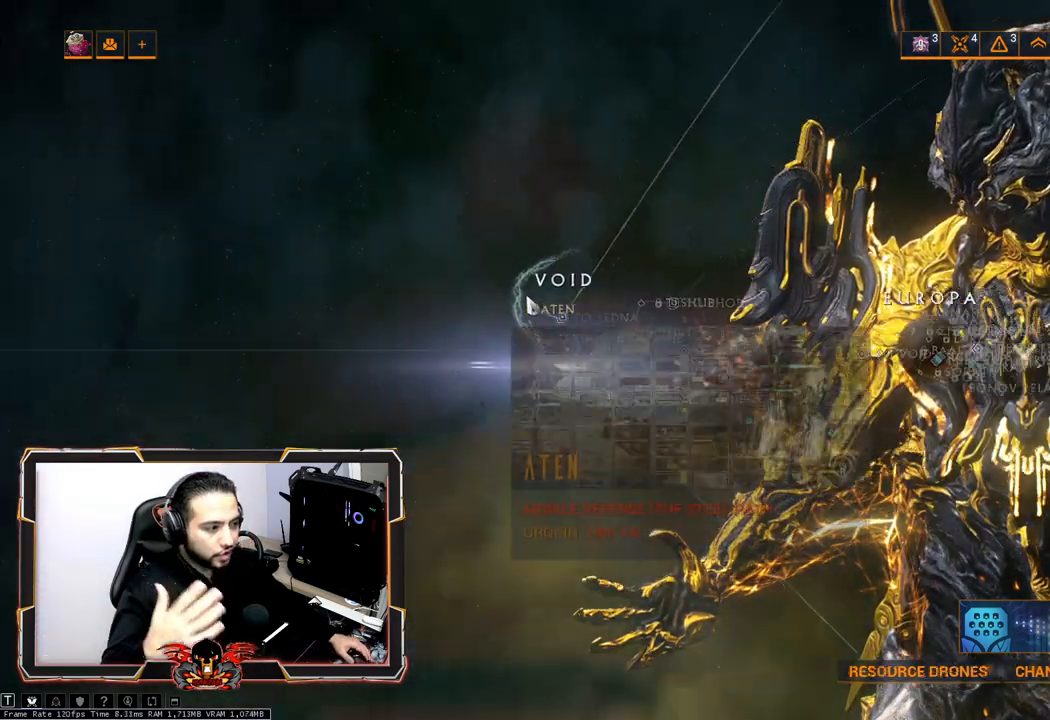
{"keys": [], "mouse": [], "events": [[100, "mouse_wheel", "up"]]}